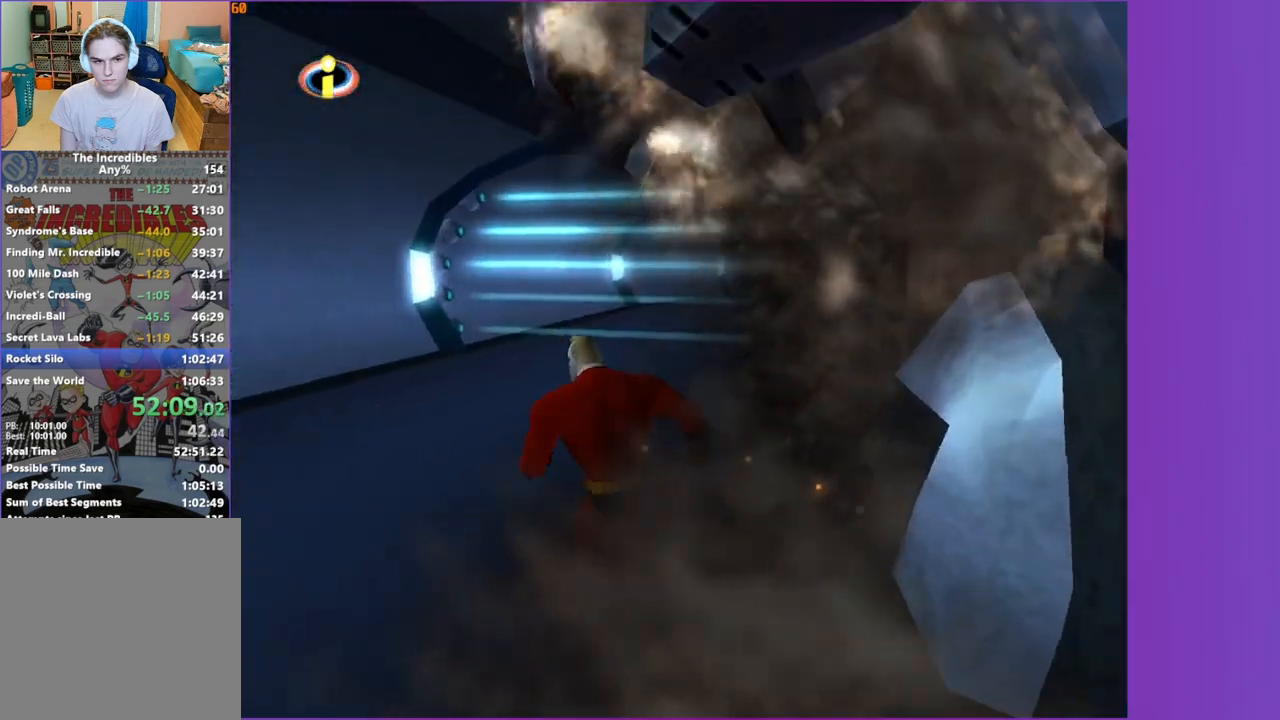
Gameplay with a controller (Xbox layout); each line is a JSON object with the inputs held at the frame after it. "button_events" lists button changes between this image and that frame as [ms after this image, input, new state], when the widget could be followed in between (sticks are given only as held states). Not read: L3 R3.
{"buttons": ["A"], "left_stick": "up-left", "right_stick": "center", "button_events": [[17, "A", "down"], [133, "A", "up"], [133, "R1", "up"], [467, "A", "down"]]}
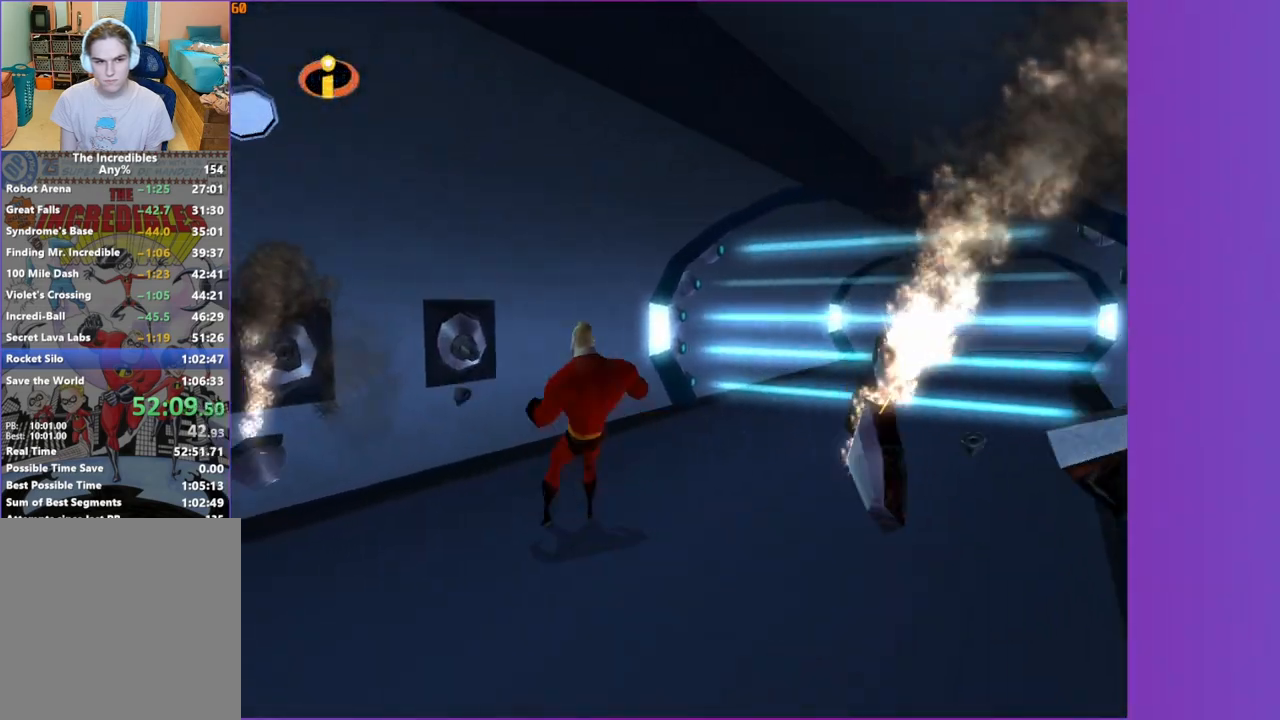
{"buttons": [], "left_stick": "up-left", "right_stick": "center", "button_events": [[33, "A", "up"]]}
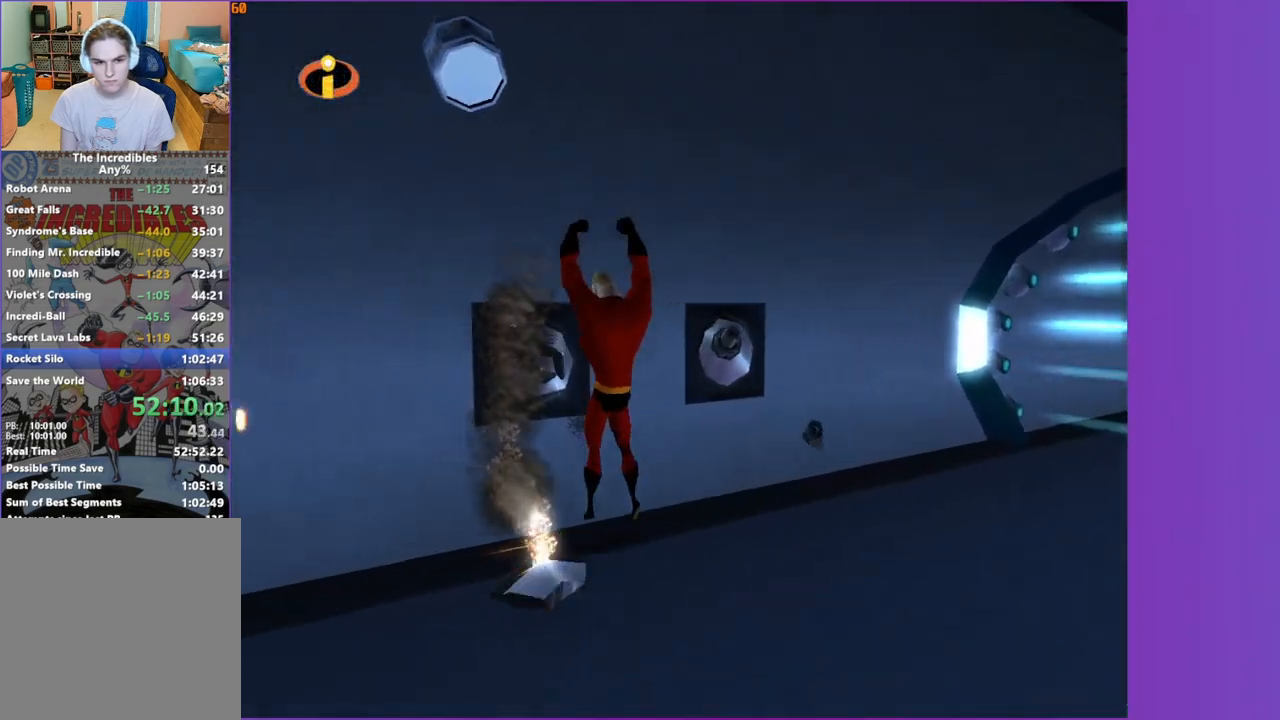
{"buttons": [], "left_stick": "up-right", "right_stick": "left", "button_events": [[133, "X", "down"], [217, "X", "up"]]}
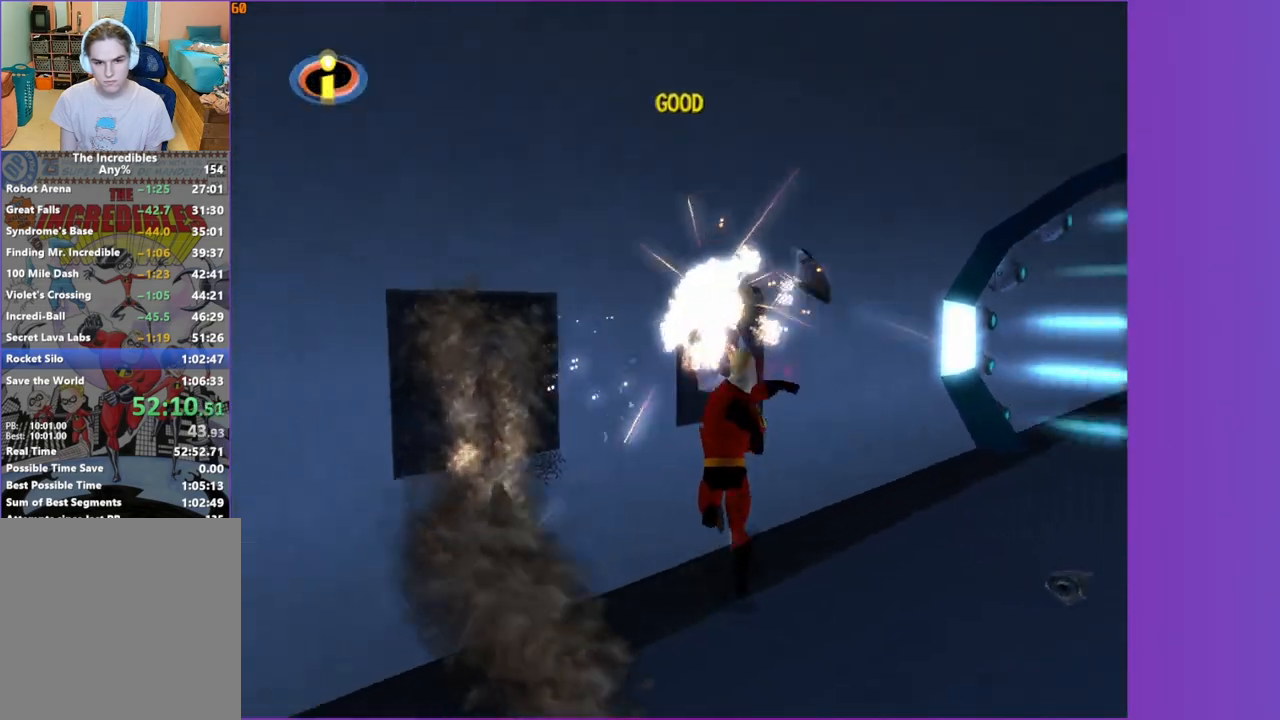
{"buttons": [], "left_stick": "up", "right_stick": "center", "button_events": []}
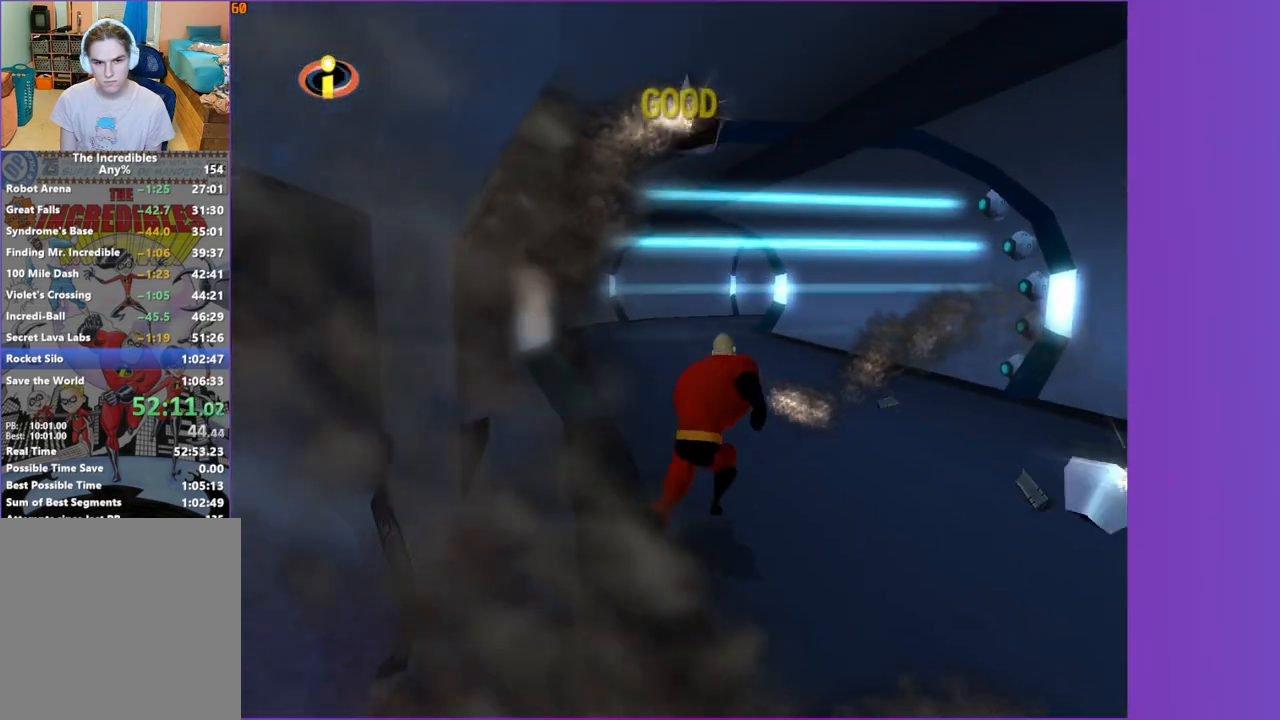
{"buttons": [], "left_stick": "up", "right_stick": "center", "button_events": [[33, "R1", "down"], [83, "A", "down"], [167, "R1", "up"], [183, "A", "up"]]}
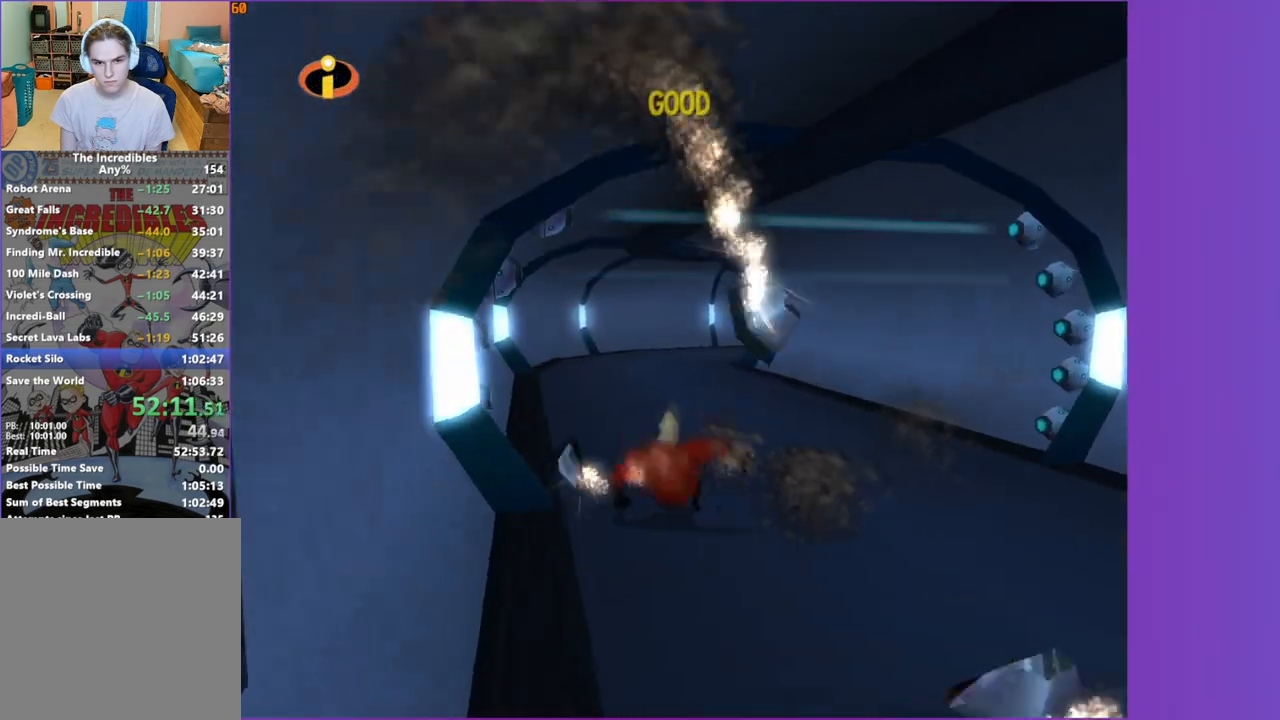
{"buttons": [], "left_stick": "up", "right_stick": "center", "button_events": []}
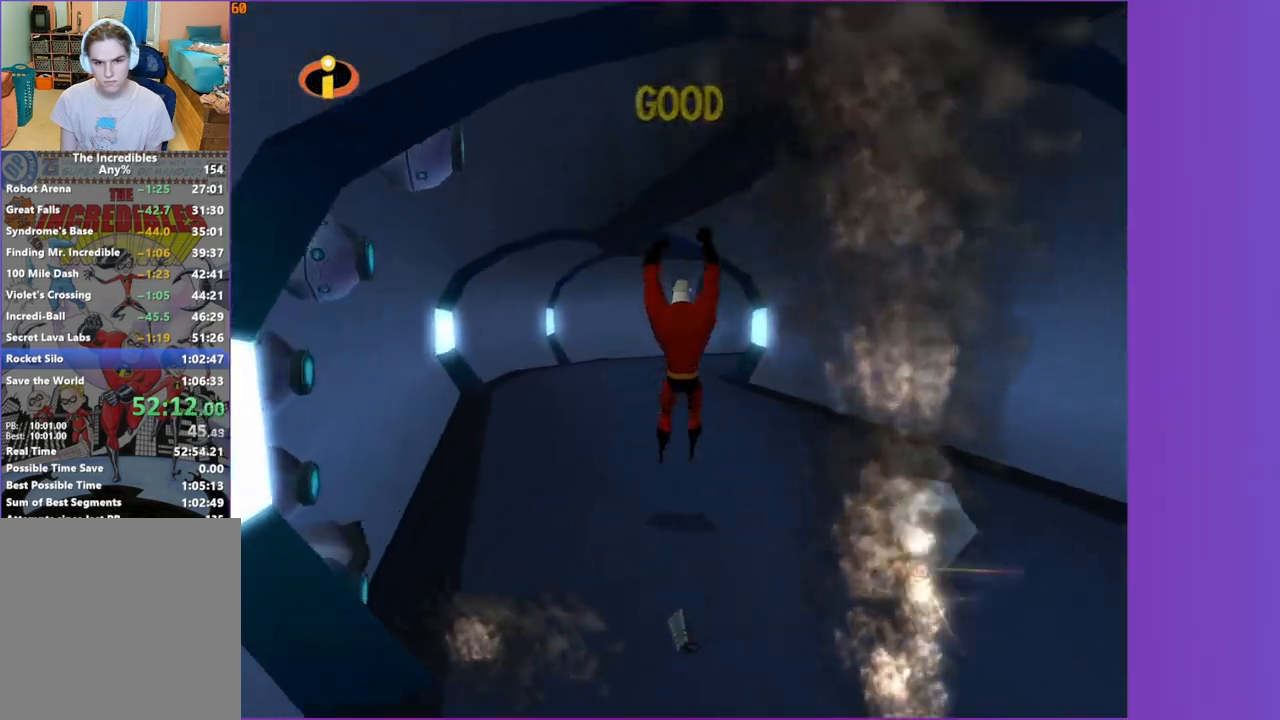
{"buttons": [], "left_stick": "up", "right_stick": "center", "button_events": [[167, "R1", "down"], [233, "A", "down"], [317, "A", "up"], [317, "R1", "up"]]}
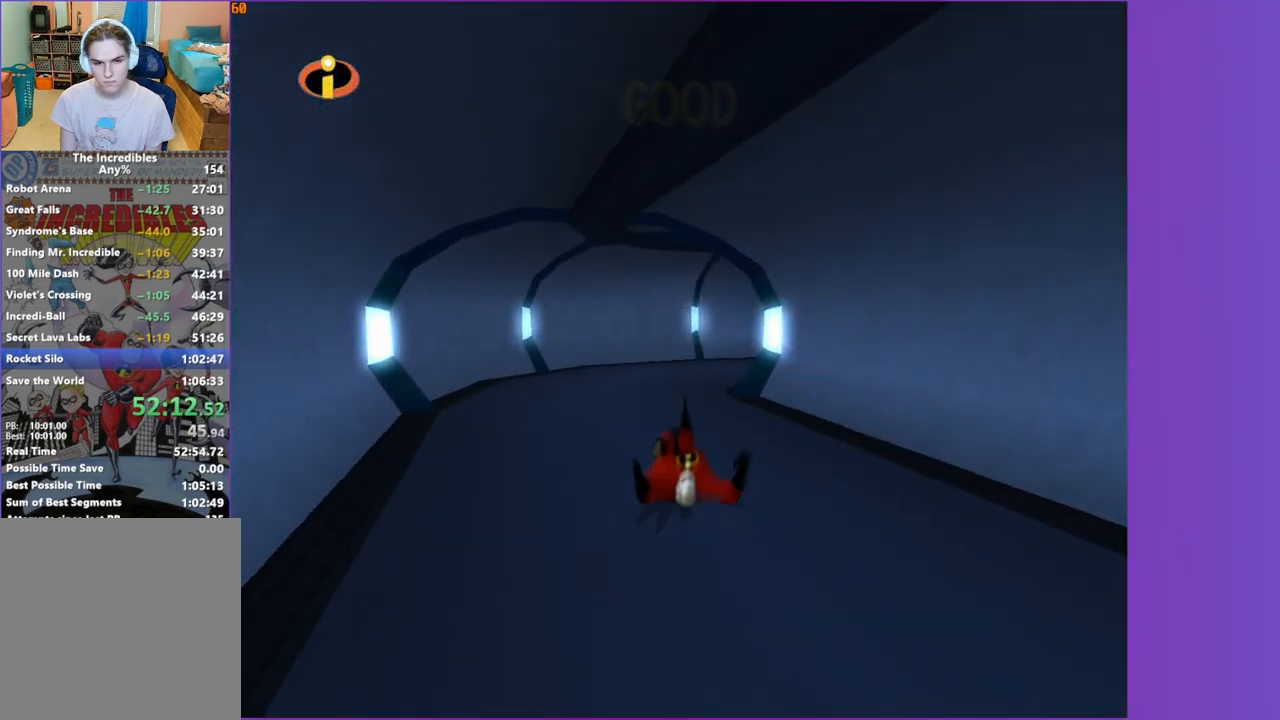
{"buttons": [], "left_stick": "up", "right_stick": "center", "button_events": [[183, "A", "down"], [250, "A", "up"]]}
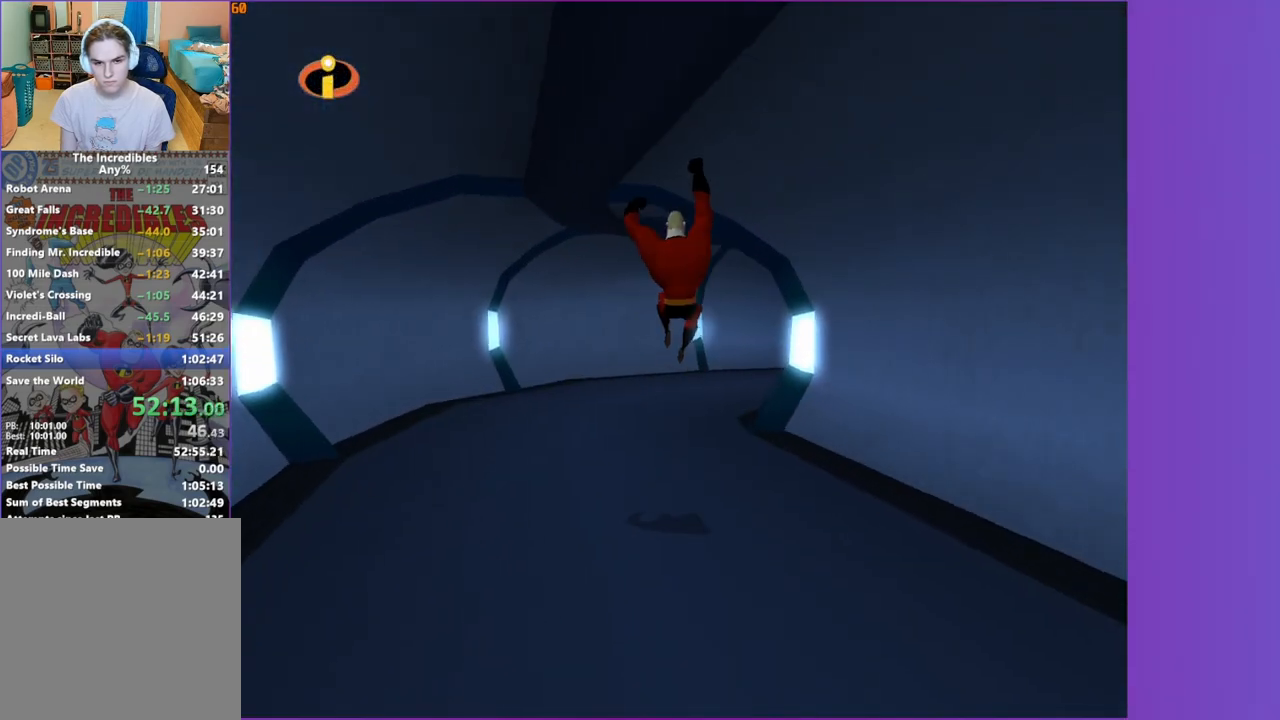
{"buttons": ["A", "R1"], "left_stick": "up", "right_stick": "center", "button_events": [[417, "R1", "down"], [450, "A", "down"]]}
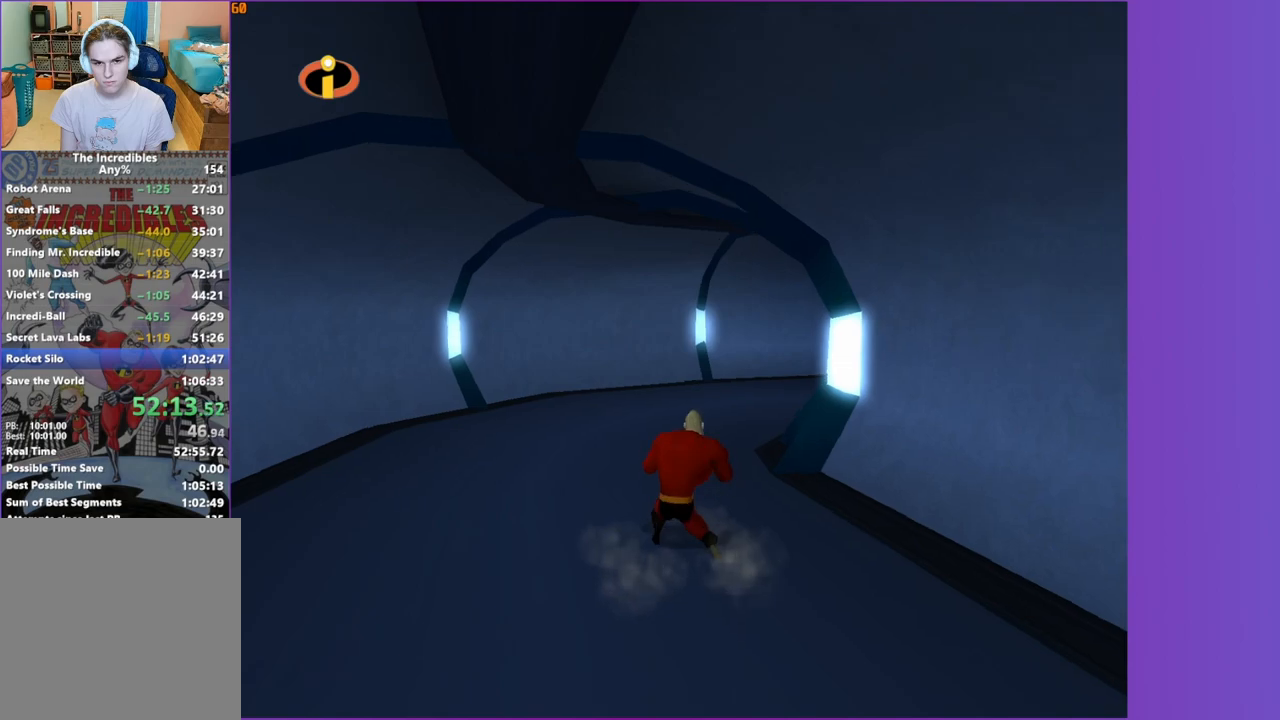
{"buttons": [], "left_stick": "up-right", "right_stick": "center", "button_events": [[50, "A", "up"], [50, "R1", "up"], [383, "A", "down"], [450, "A", "up"]]}
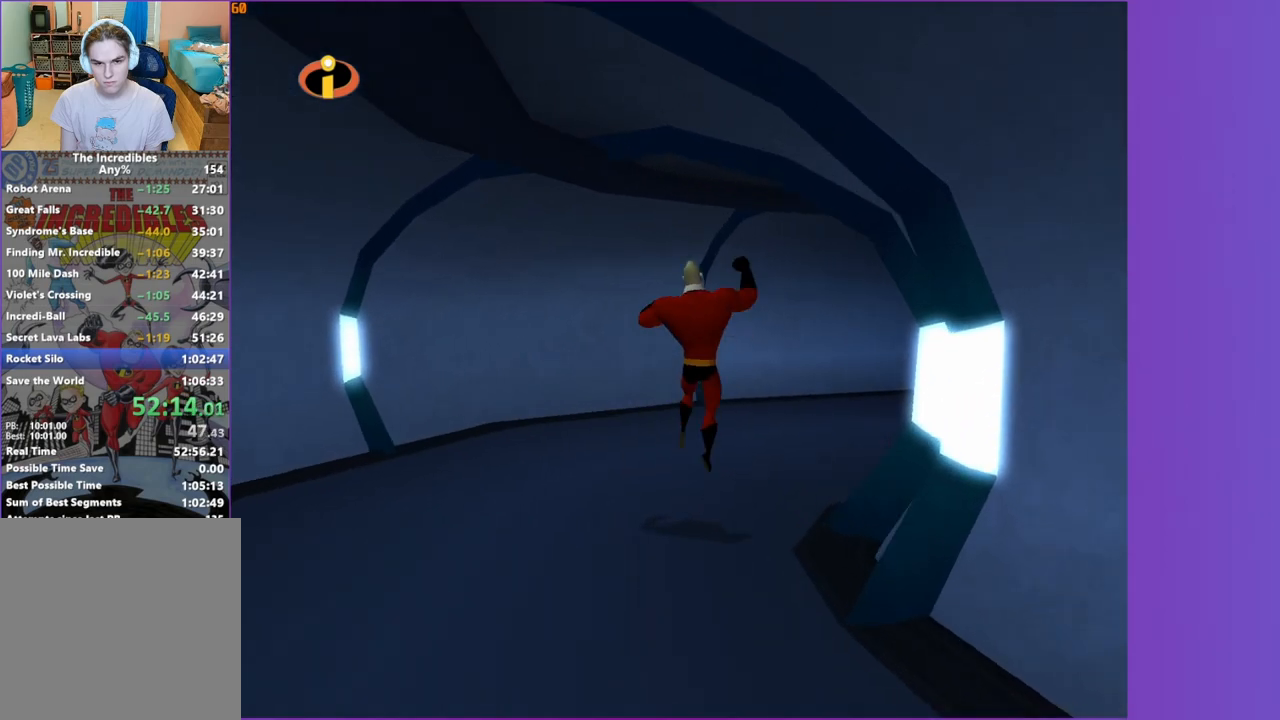
{"buttons": [], "left_stick": "up", "right_stick": "center", "button_events": []}
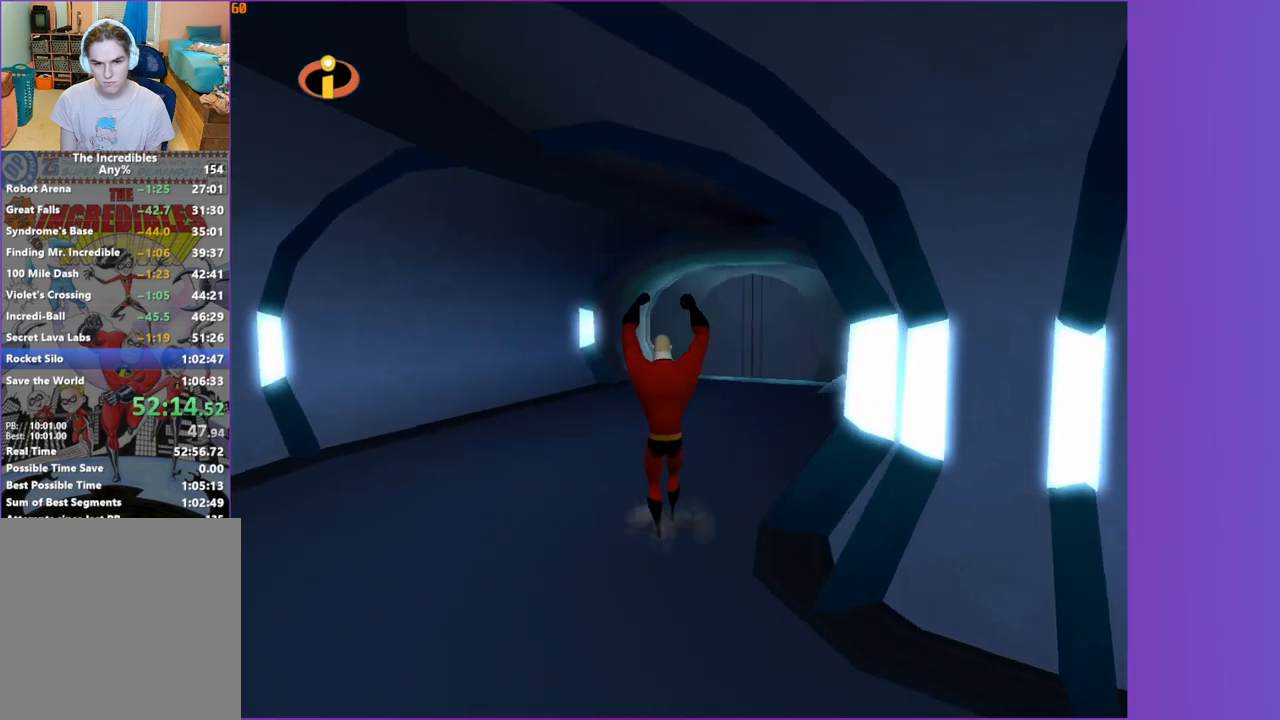
{"buttons": [], "left_stick": "up-right", "right_stick": "center", "button_events": [[67, "R1", "down"], [100, "A", "down"], [200, "A", "up"], [200, "R1", "up"]]}
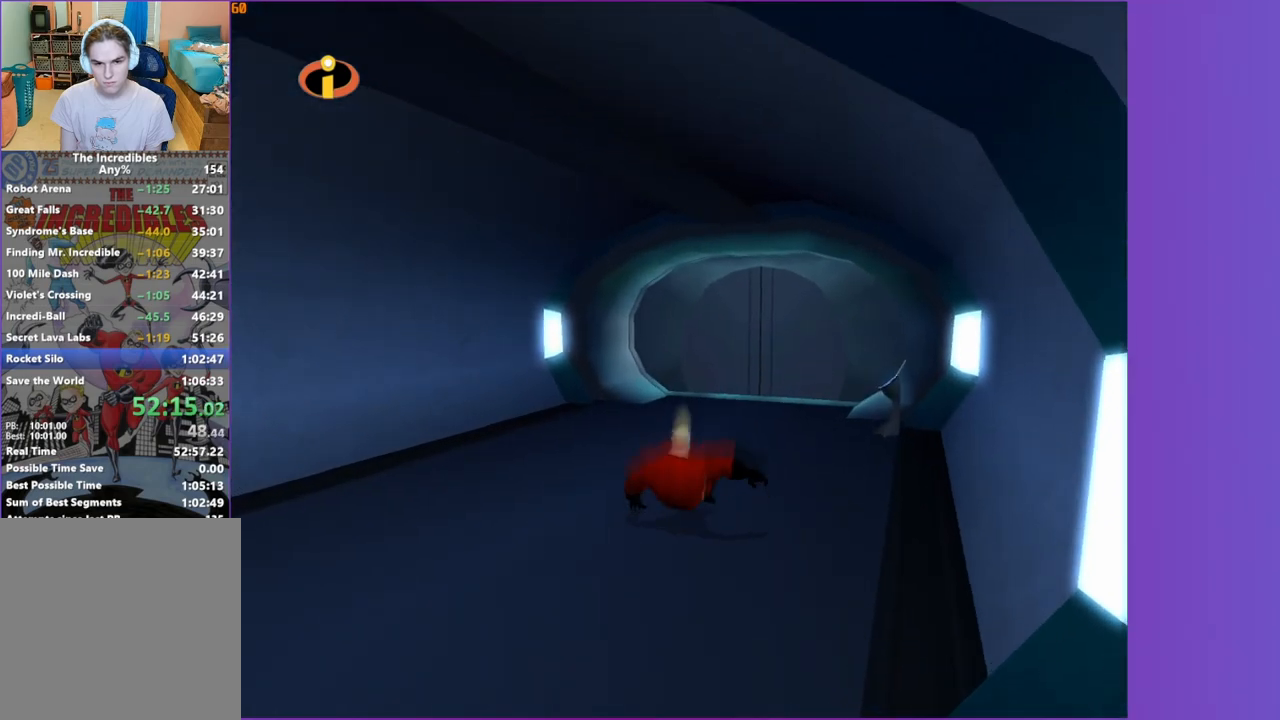
{"buttons": [], "left_stick": "up", "right_stick": "center", "button_events": [[50, "A", "down"], [133, "A", "up"]]}
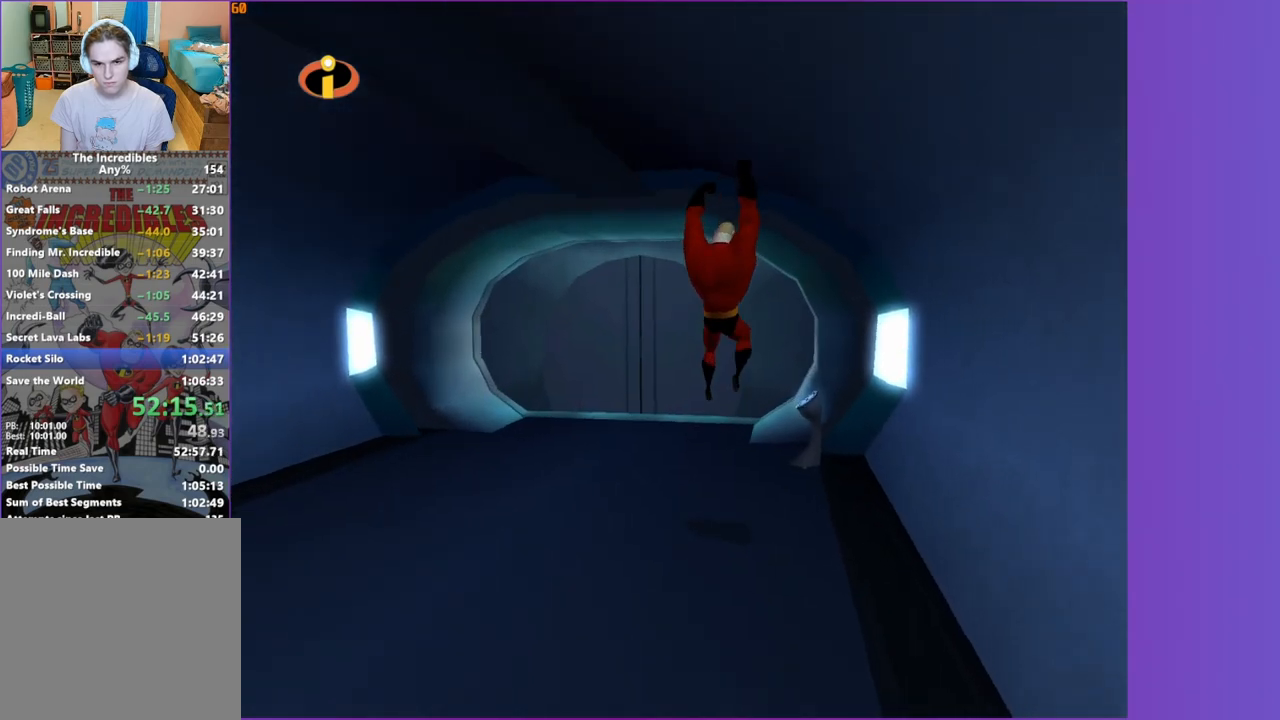
{"buttons": [], "left_stick": "up", "right_stick": "center", "button_events": [[183, "A", "down"], [250, "A", "up"]]}
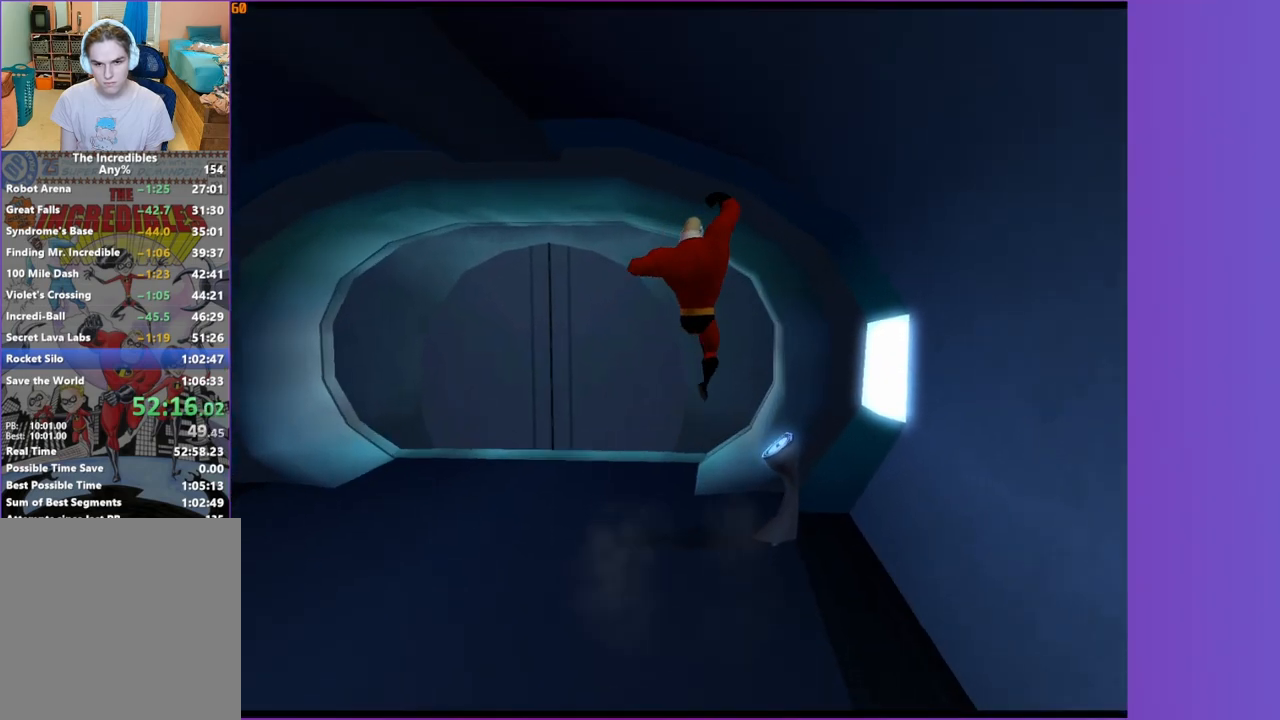
{"buttons": [], "left_stick": "center", "right_stick": "center", "button_events": [[100, "B", "down"], [150, "B", "up"]]}
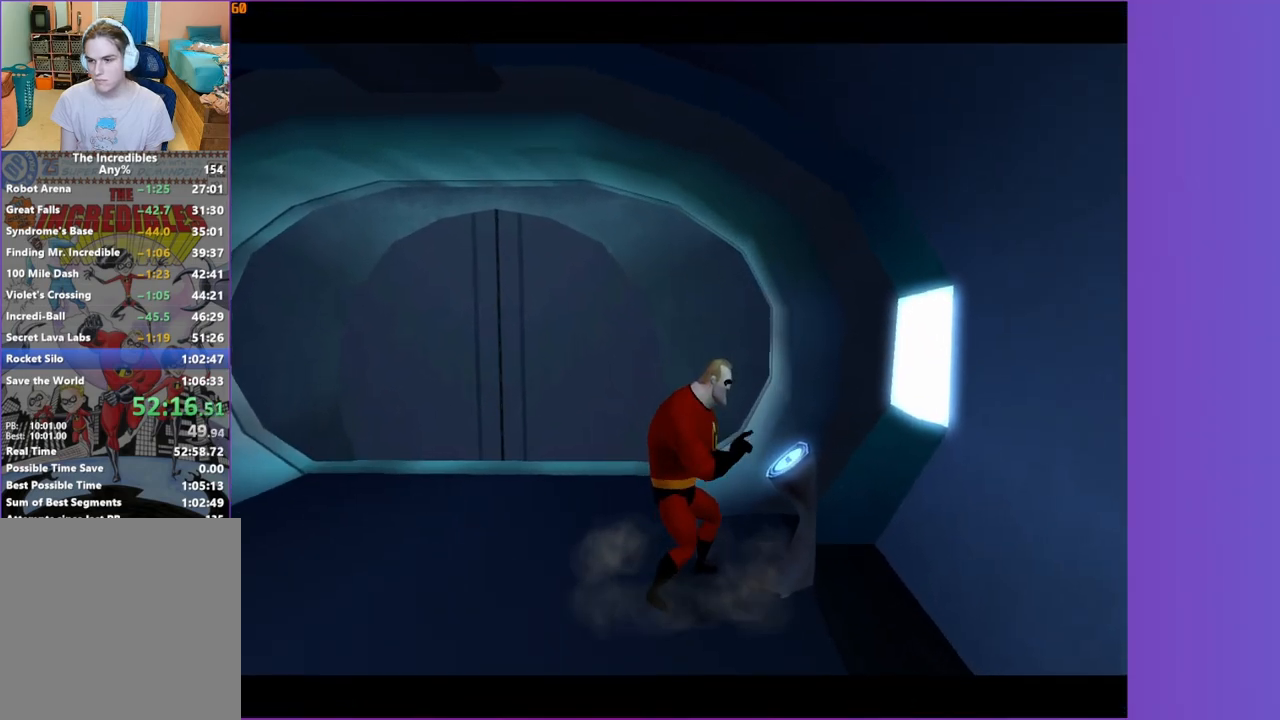
{"buttons": [], "left_stick": "up-left", "right_stick": "center", "button_events": []}
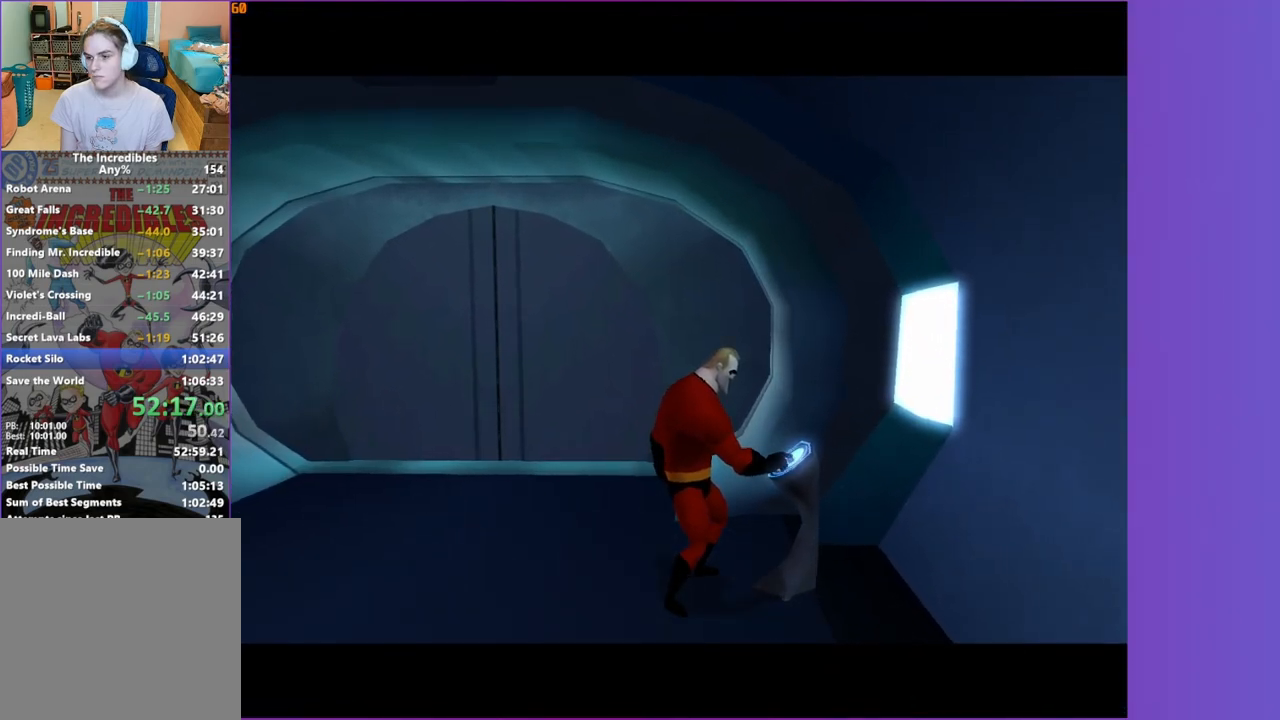
{"buttons": [], "left_stick": "up", "right_stick": "center", "button_events": []}
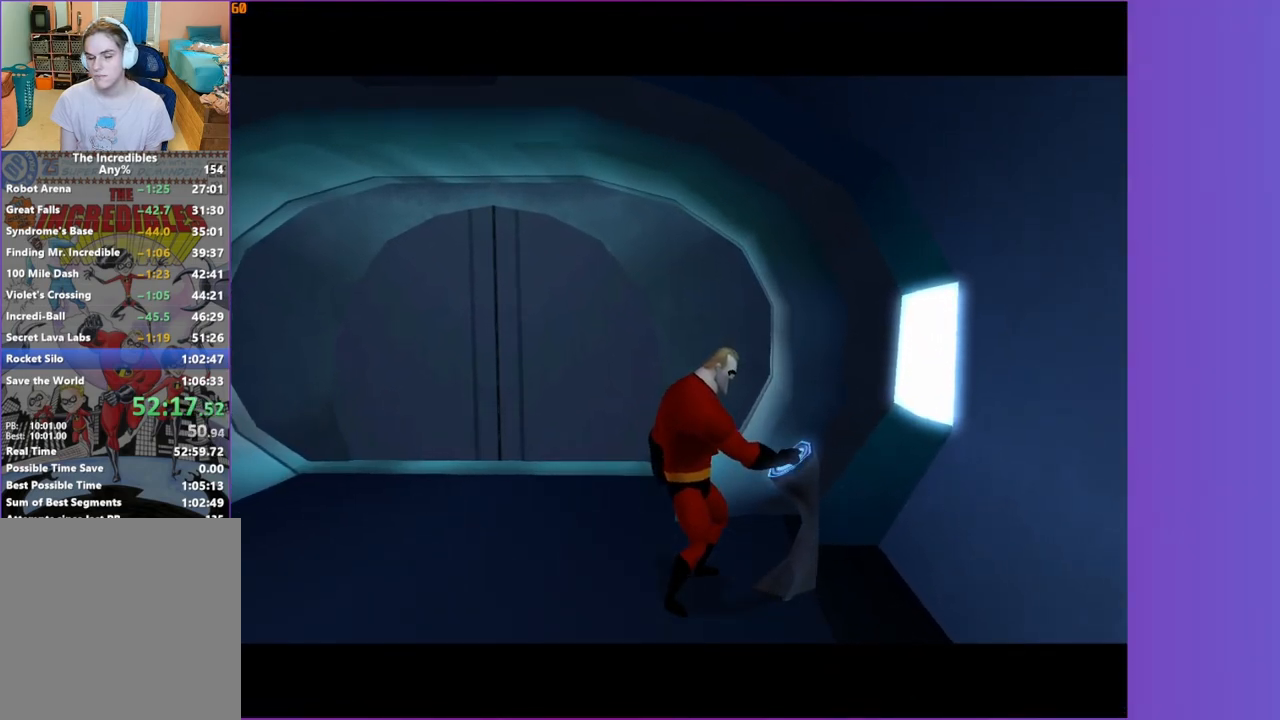
{"buttons": [], "left_stick": "up-left", "right_stick": "center", "button_events": []}
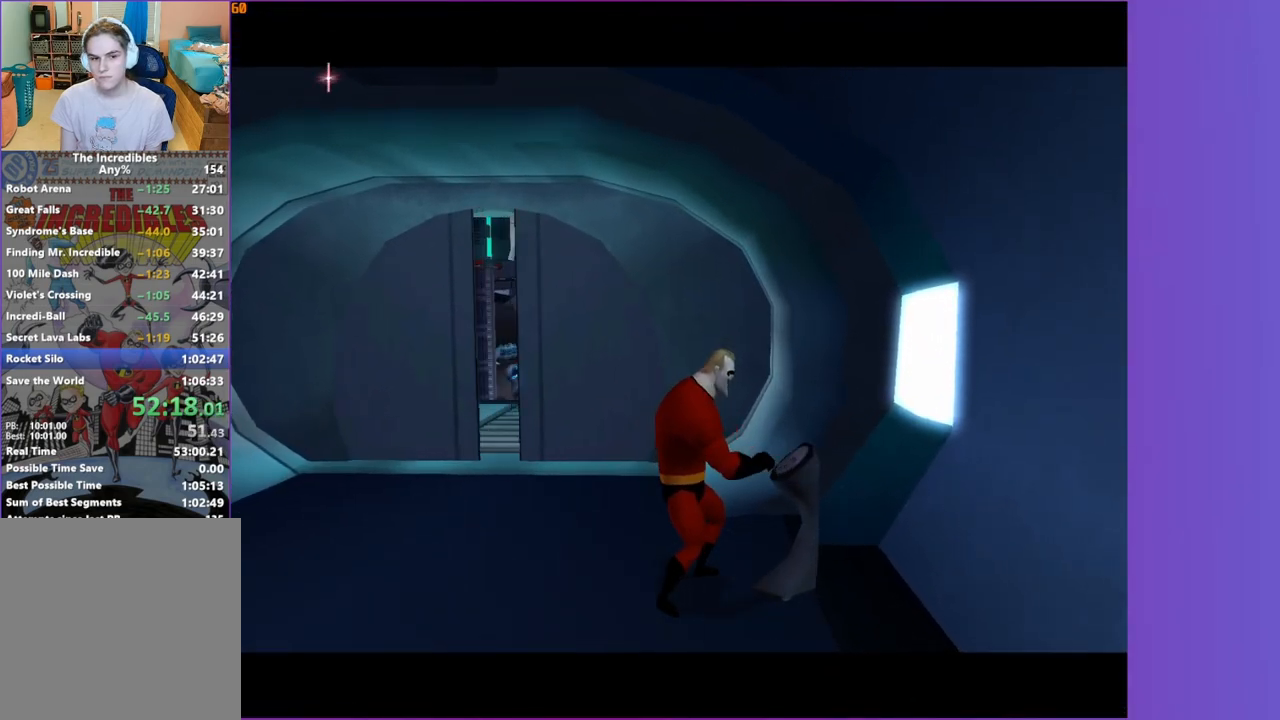
{"buttons": [], "left_stick": "up-left", "right_stick": "center", "button_events": []}
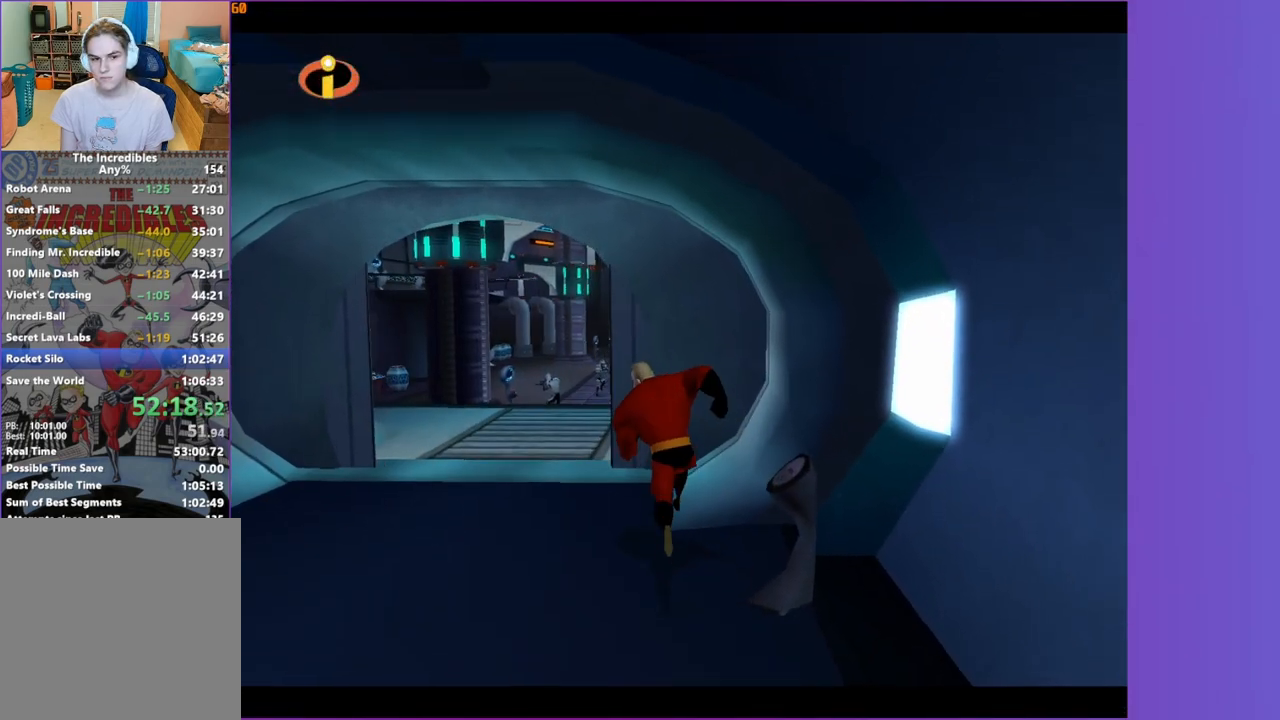
{"buttons": [], "left_stick": "up", "right_stick": "center", "button_events": [[217, "R1", "down"], [267, "A", "down"], [367, "A", "up"], [367, "R1", "up"]]}
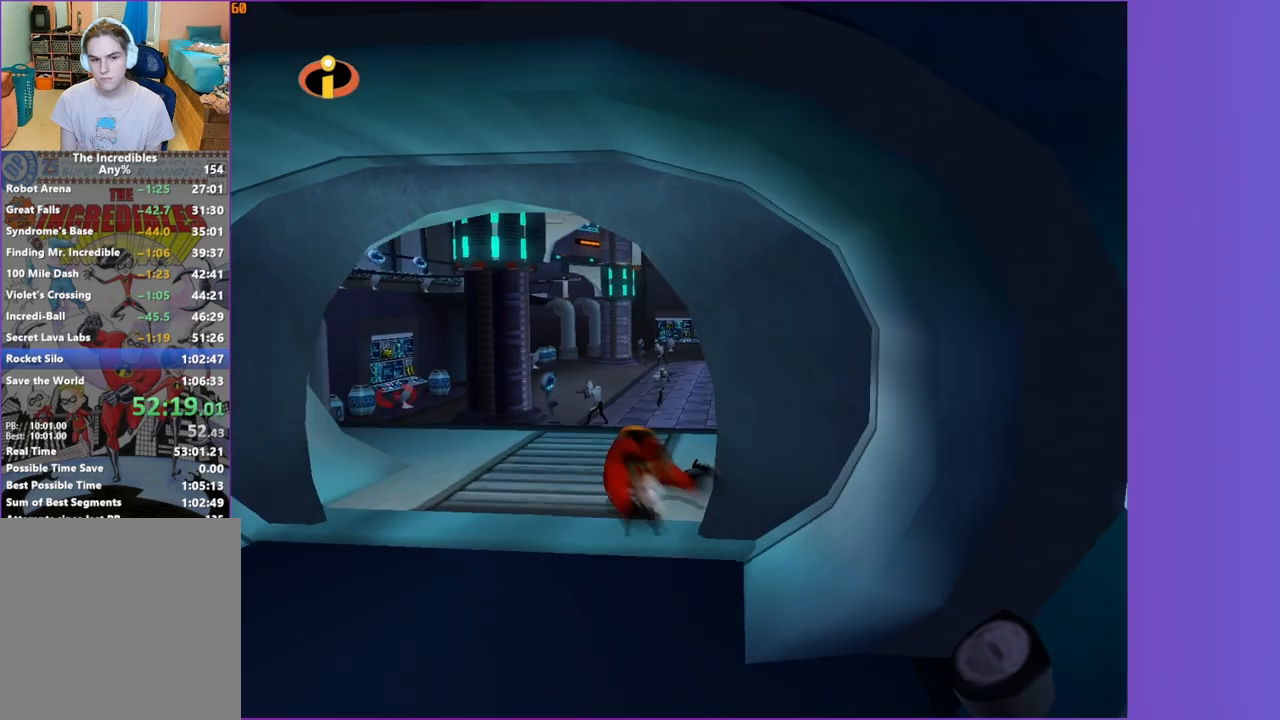
{"buttons": [], "left_stick": "up", "right_stick": "center", "button_events": [[183, "A", "down"], [233, "A", "up"]]}
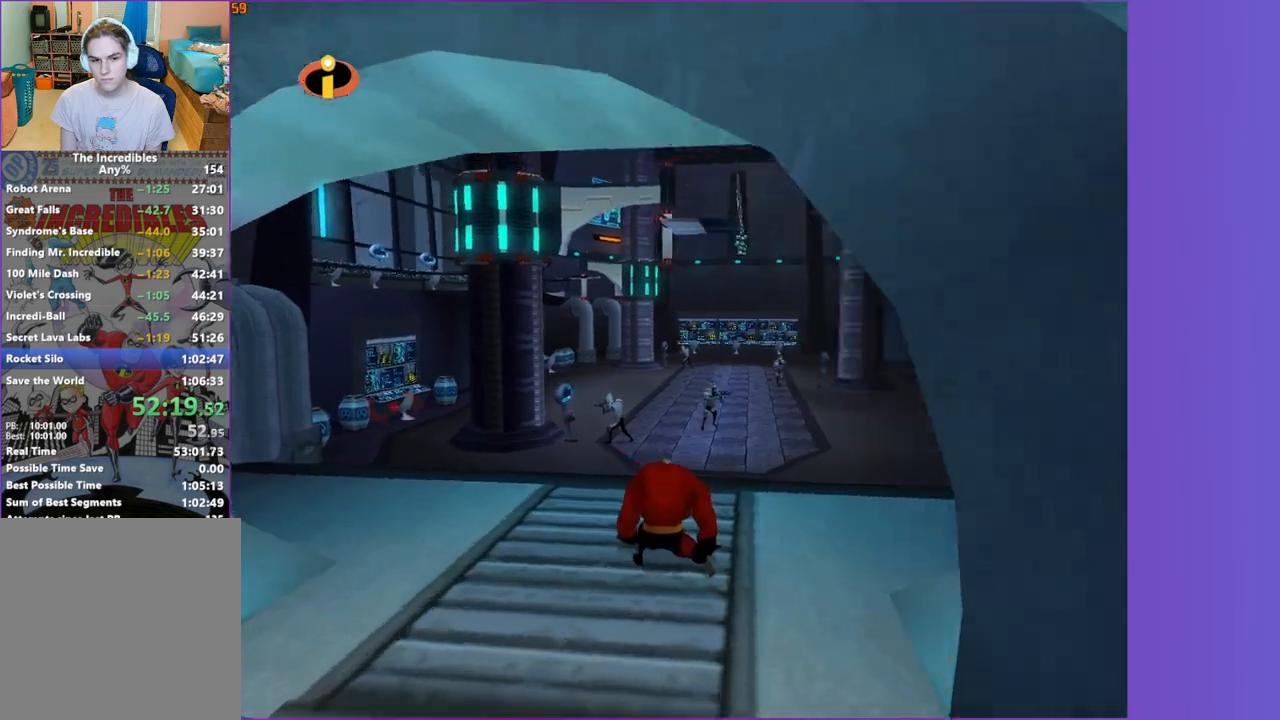
{"buttons": [], "left_stick": "up", "right_stick": "center", "button_events": [[150, "A", "down"], [217, "A", "up"]]}
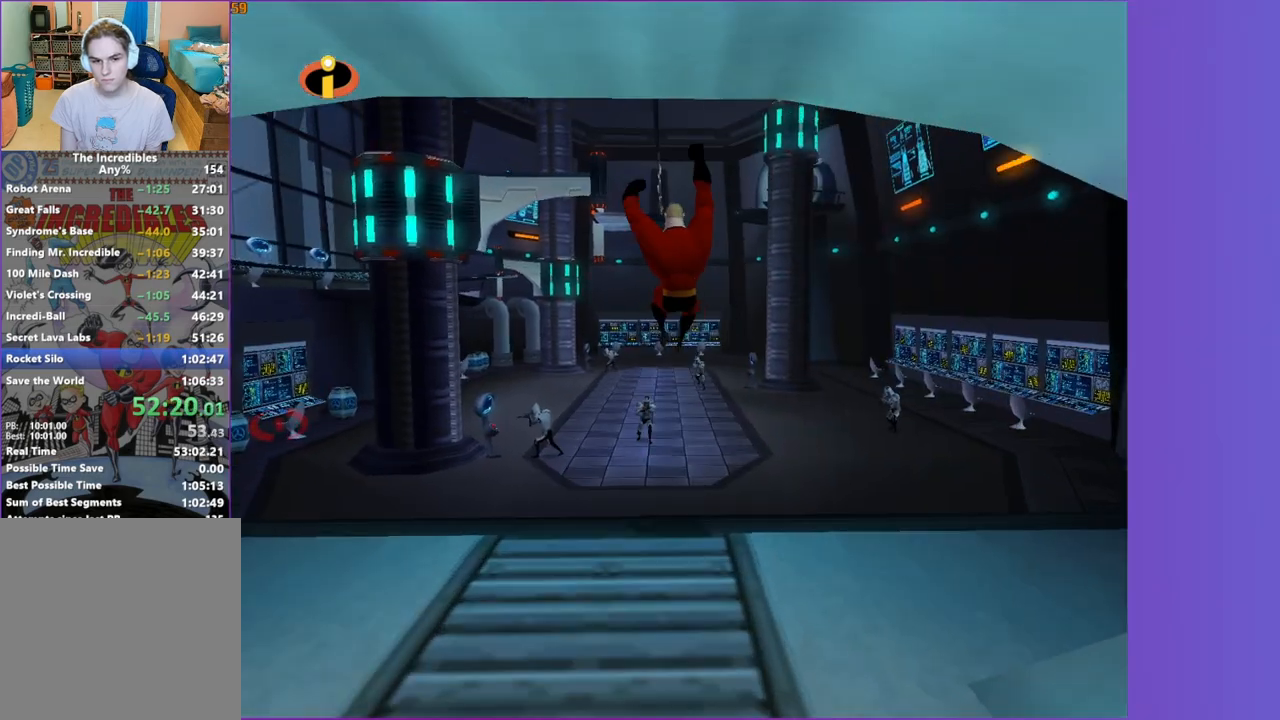
{"buttons": ["A", "R1"], "left_stick": "up", "right_stick": "center", "button_events": [[417, "R1", "down"], [450, "A", "down"]]}
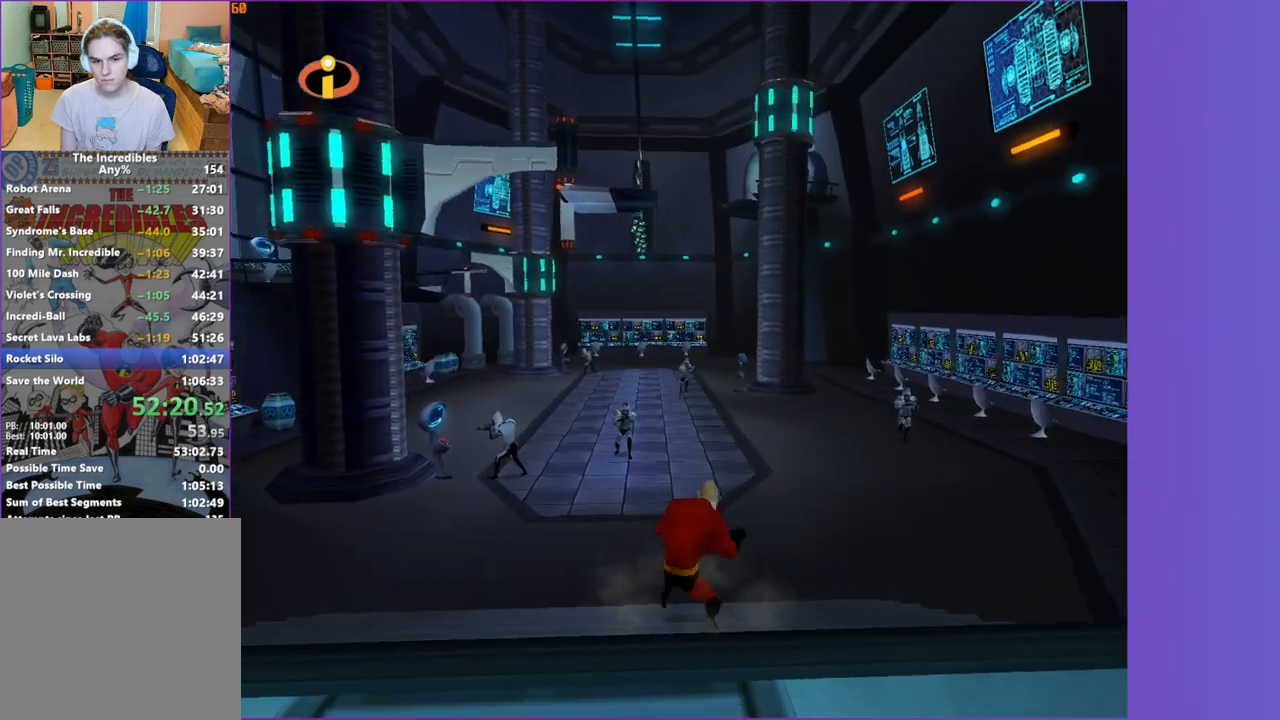
{"buttons": [], "left_stick": "up", "right_stick": "center", "button_events": [[67, "A", "up"], [67, "R1", "up"], [417, "A", "down"], [467, "A", "up"]]}
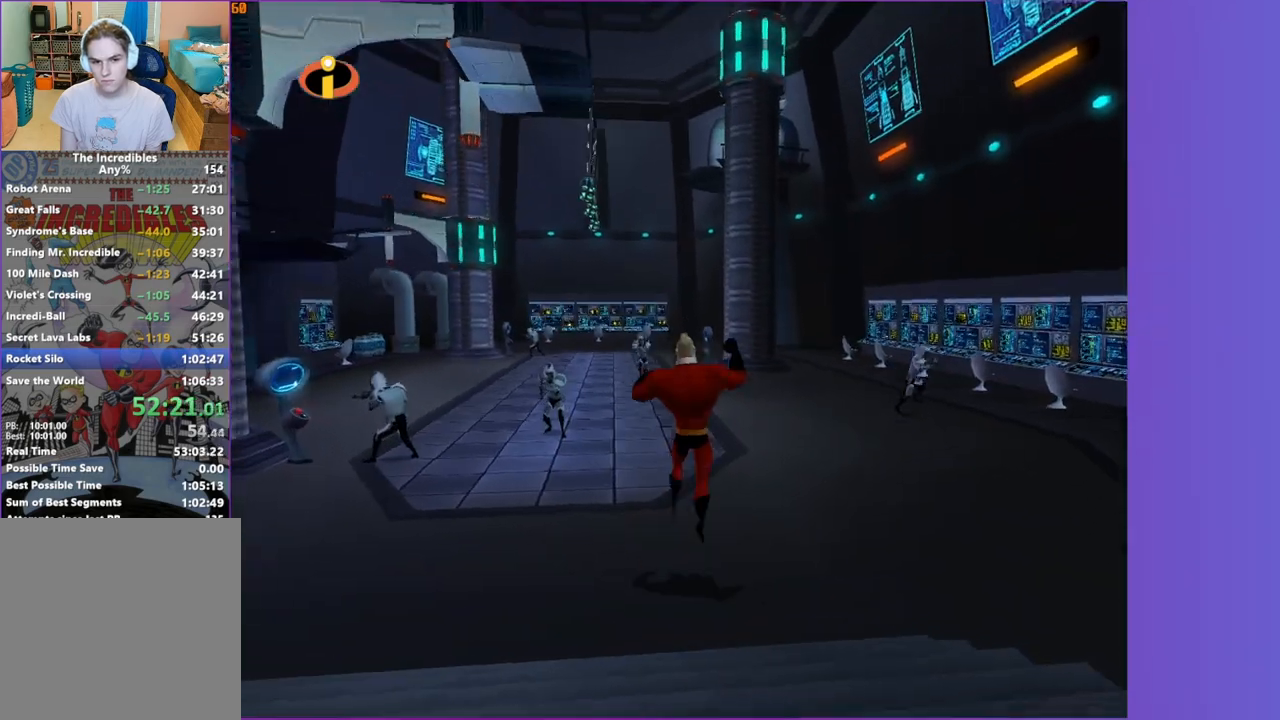
{"buttons": [], "left_stick": "up", "right_stick": "center", "button_events": []}
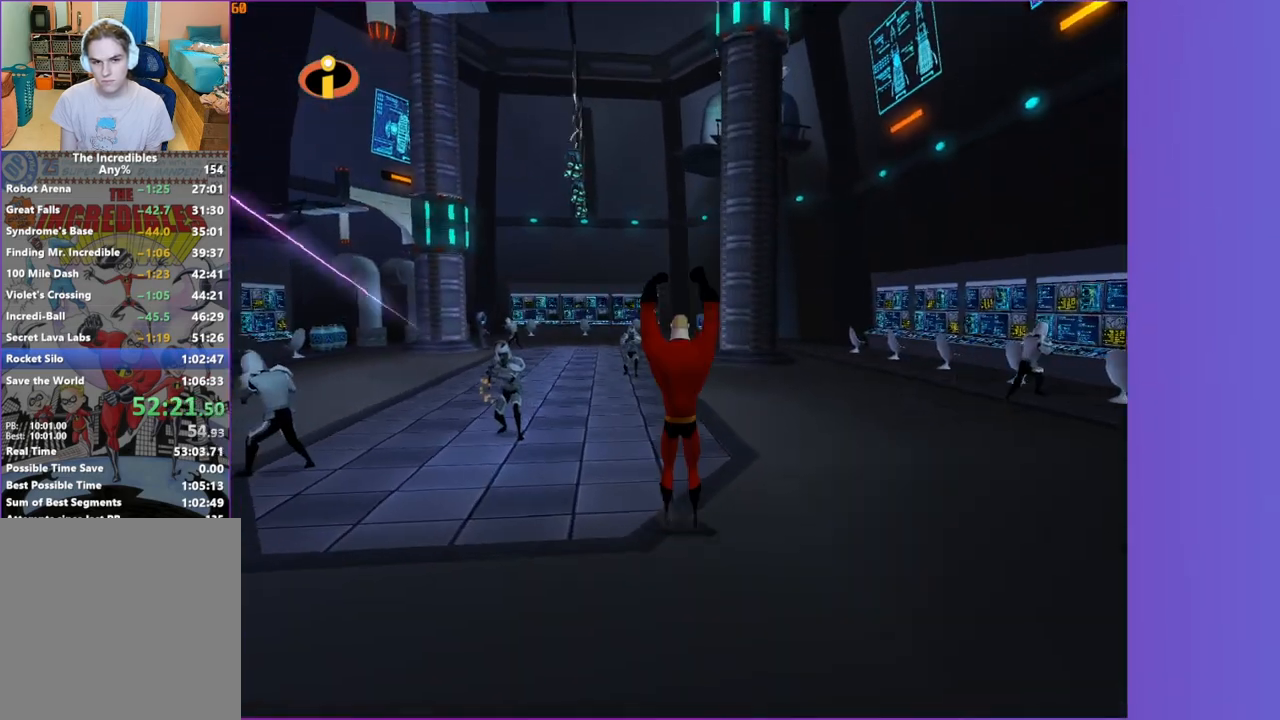
{"buttons": [], "left_stick": "up", "right_stick": "center", "button_events": [[117, "R1", "down"], [200, "A", "down"], [300, "A", "up"], [300, "R1", "up"]]}
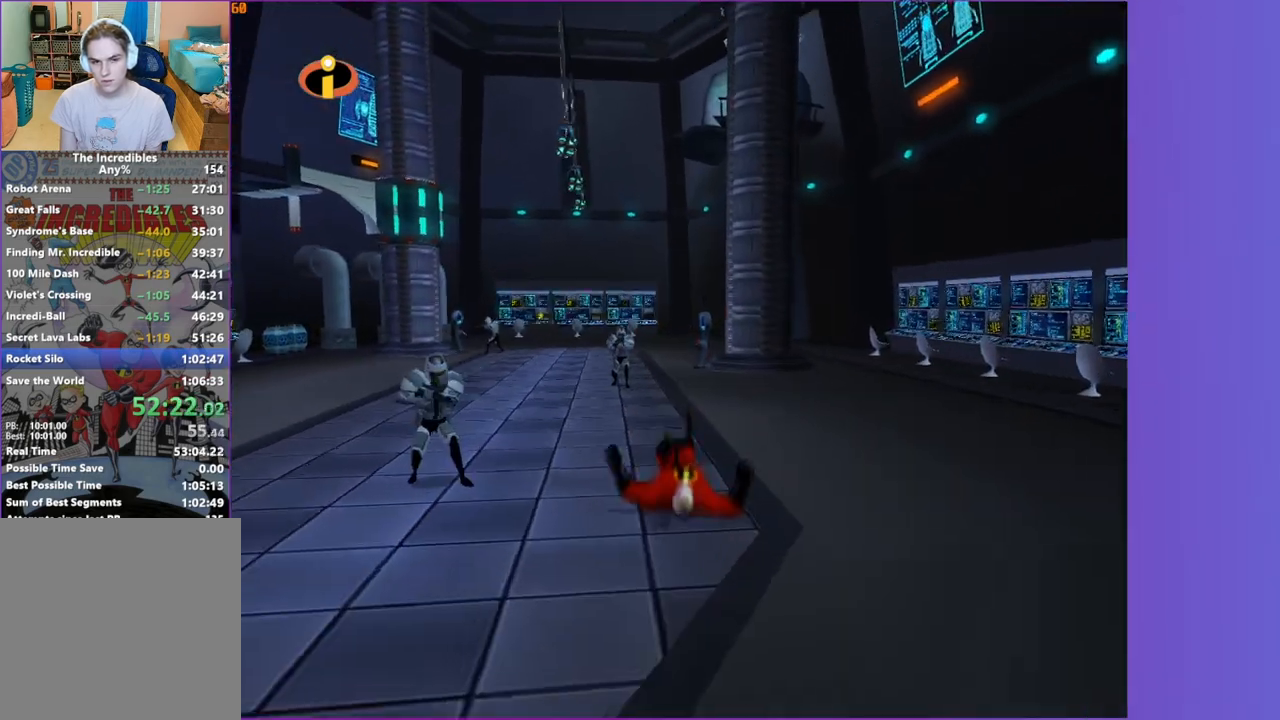
{"buttons": [], "left_stick": "up", "right_stick": "center", "button_events": [[167, "A", "down"], [217, "A", "up"]]}
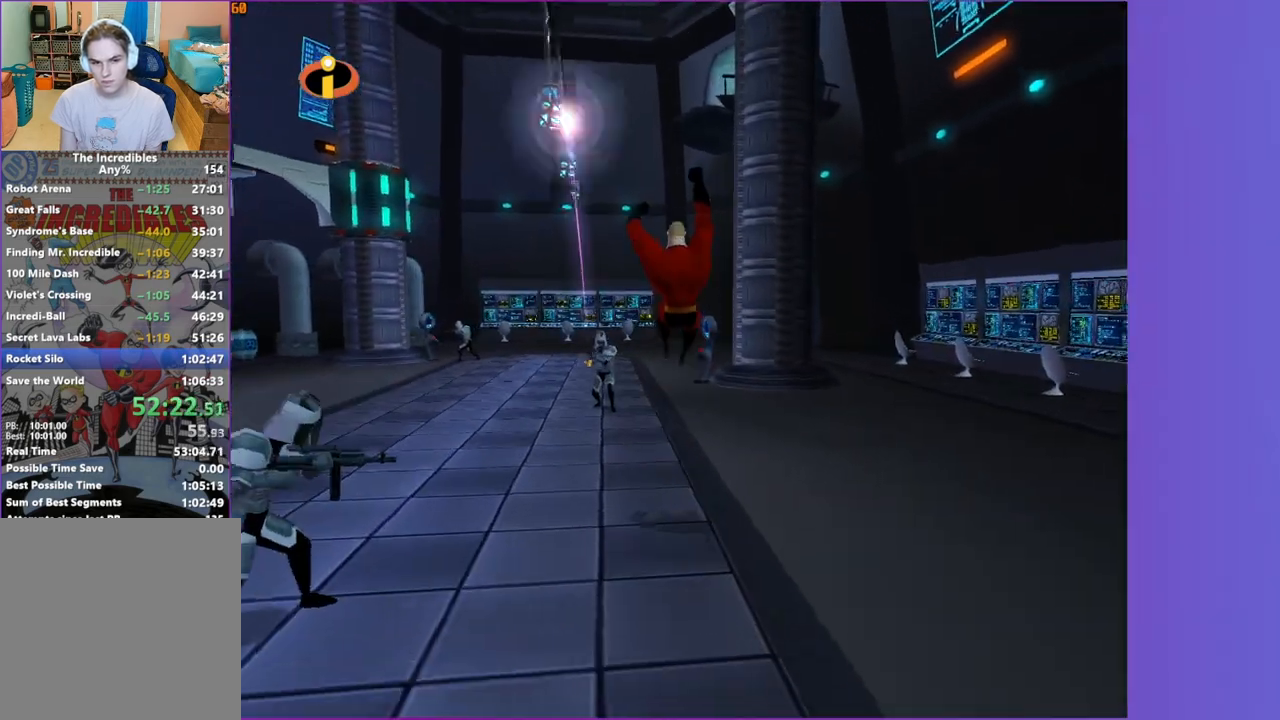
{"buttons": [], "left_stick": "up", "right_stick": "center", "button_events": [[317, "R1", "down"], [350, "A", "down"], [450, "R1", "up"], [467, "A", "up"]]}
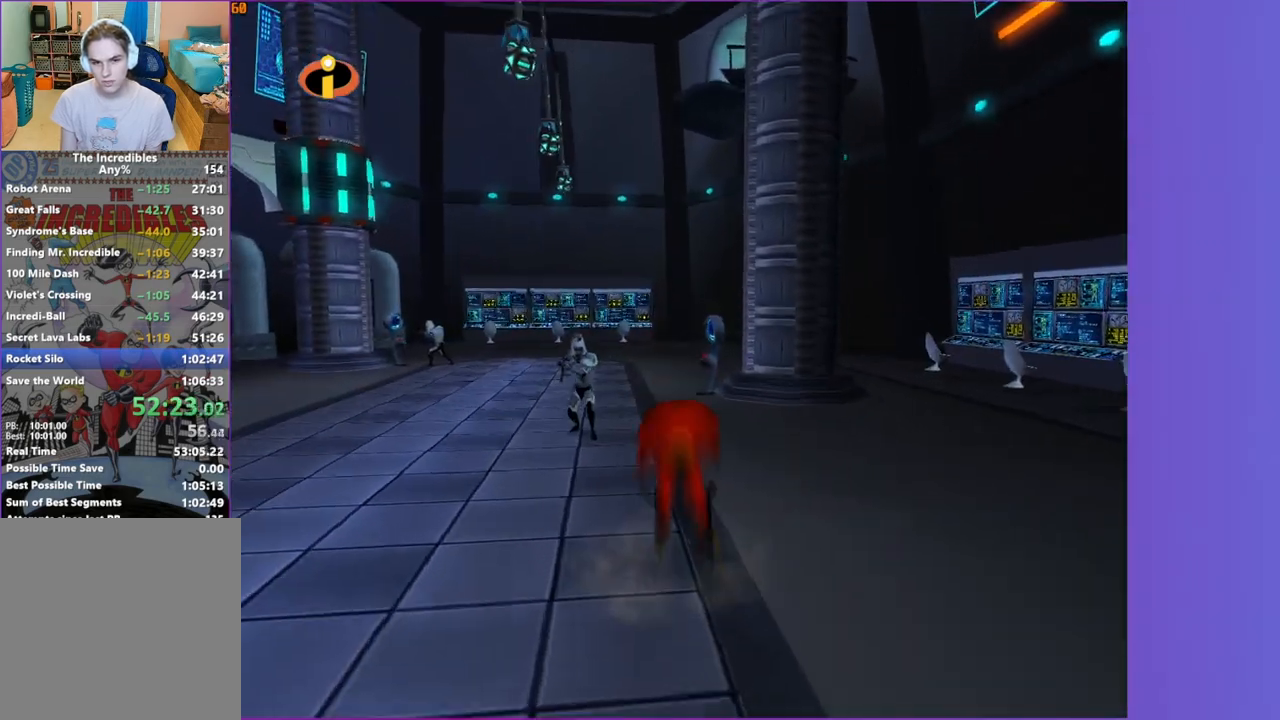
{"buttons": [], "left_stick": "up", "right_stick": "center", "button_events": [[317, "A", "down"], [483, "A", "up"]]}
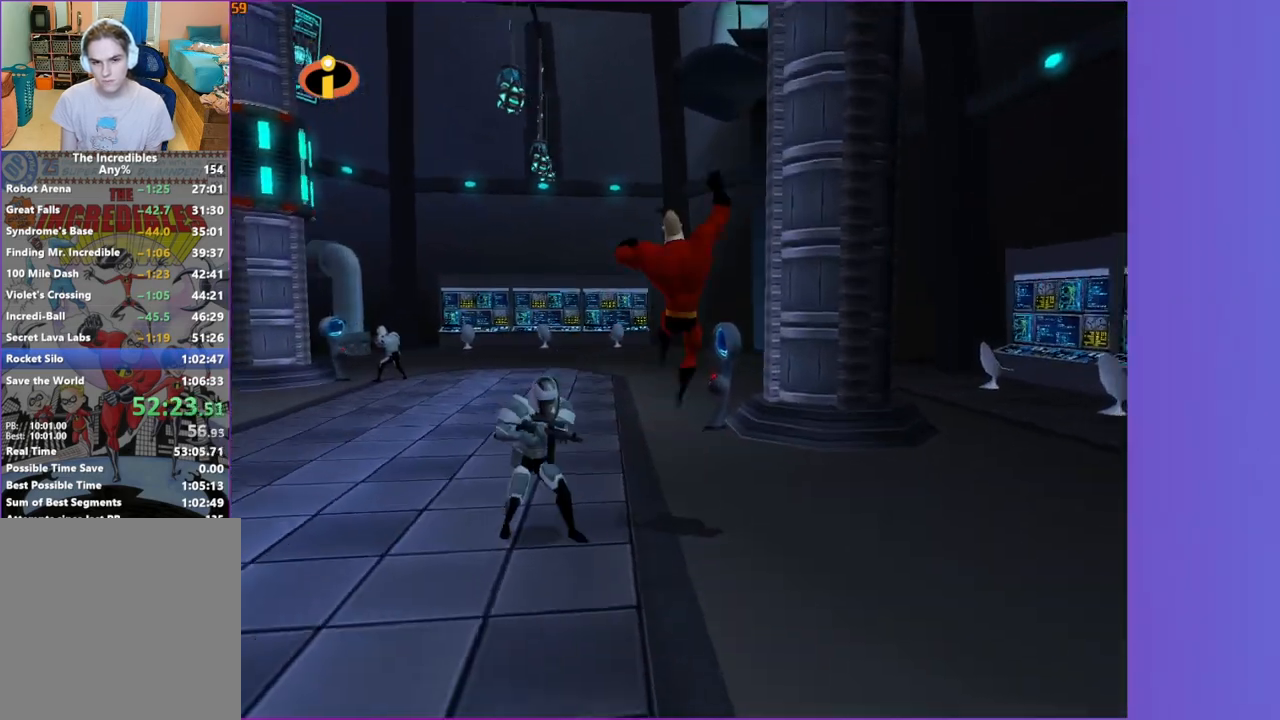
{"buttons": [], "left_stick": "up", "right_stick": "center", "button_events": []}